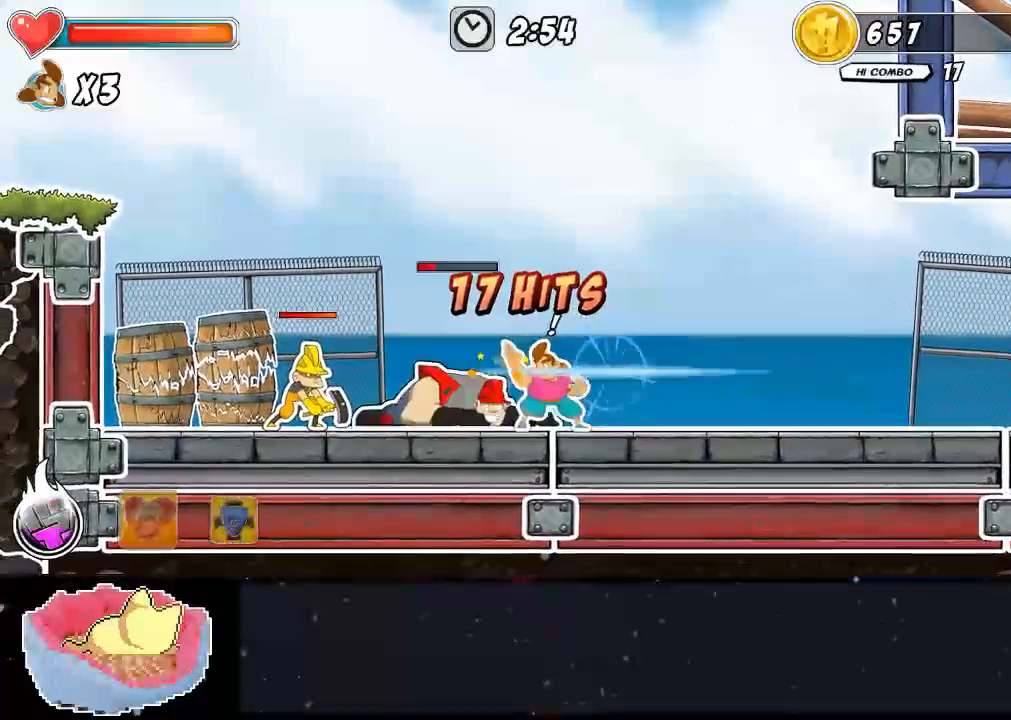
Gameplay with a controller (Xbox layout); each line is a JSON object with the inputs held at the frame after it. "events" lists button and stick changes between this image and that frame as [ms after this image, input, new state], when the widget could be followed in between. Not read: DPAD_LEFT L3 R3.
{"buttons": ["Y"], "left_stick": "center", "right_stick": "center", "events": [[233, "X", "down"], [500, "X", "up"], [500, "Y", "down"]]}
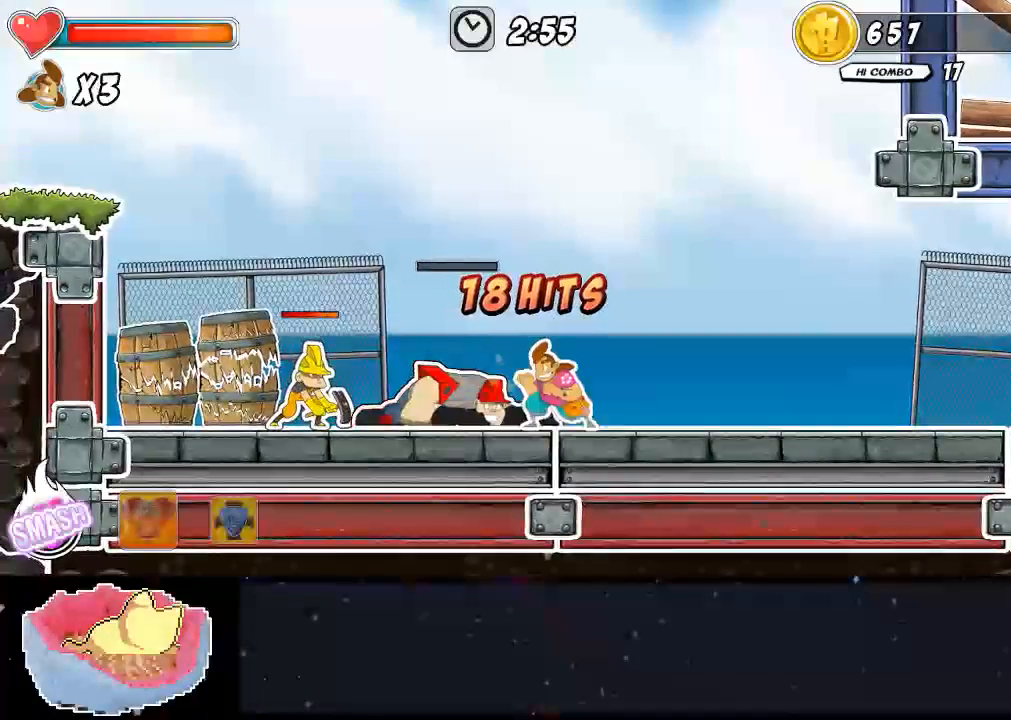
{"buttons": [], "left_stick": "center", "right_stick": "center", "events": [[200, "Y", "up"]]}
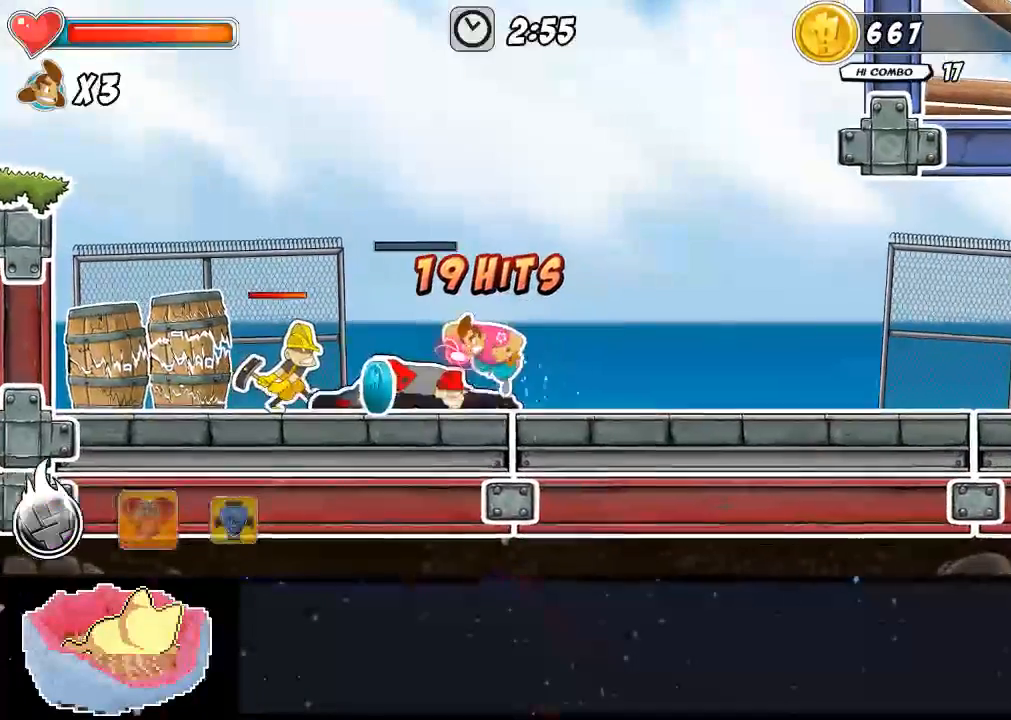
{"buttons": [], "left_stick": "center", "right_stick": "center", "events": []}
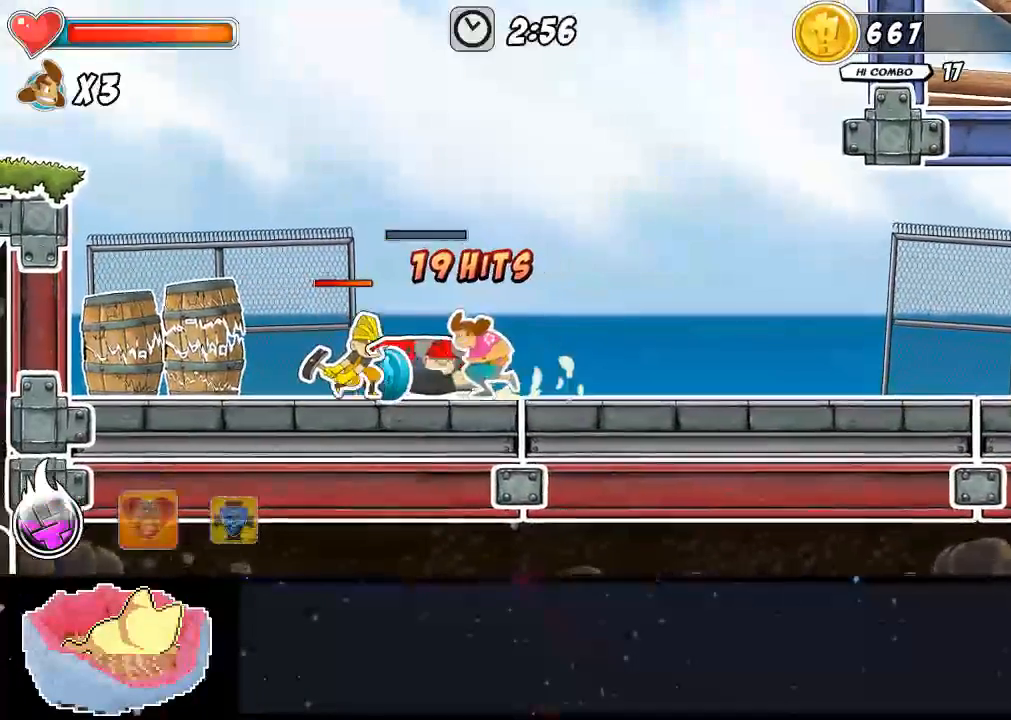
{"buttons": ["X"], "left_stick": "center", "right_stick": "center", "events": [[133, "X", "down"], [433, "X", "up"], [500, "X", "down"]]}
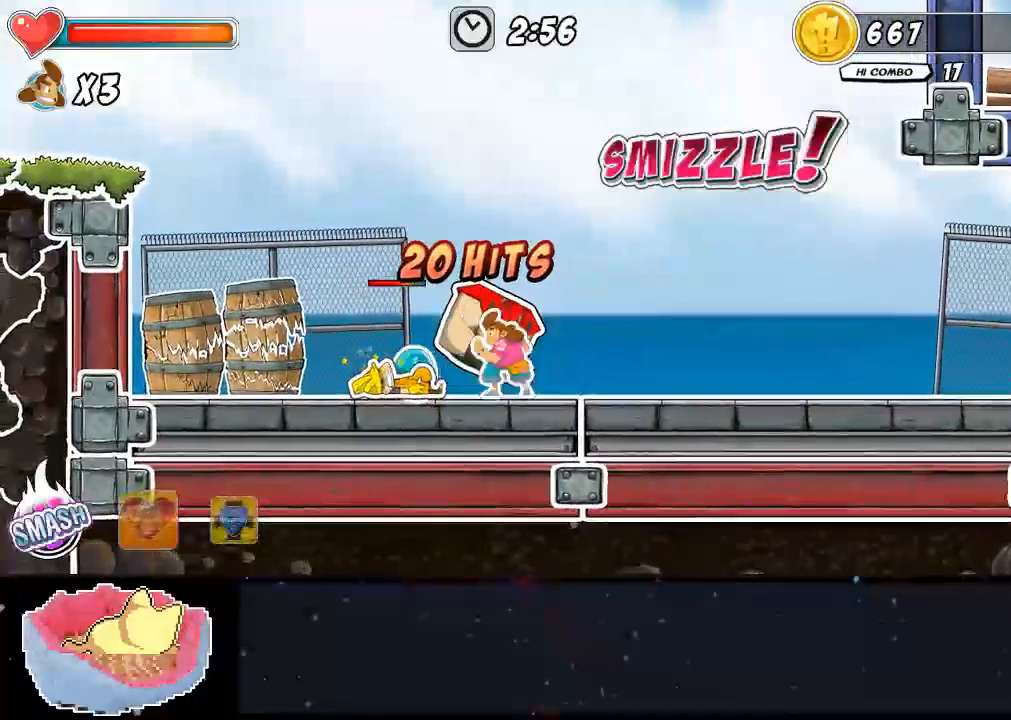
{"buttons": [], "left_stick": "center", "right_stick": "center", "events": [[300, "X", "up"]]}
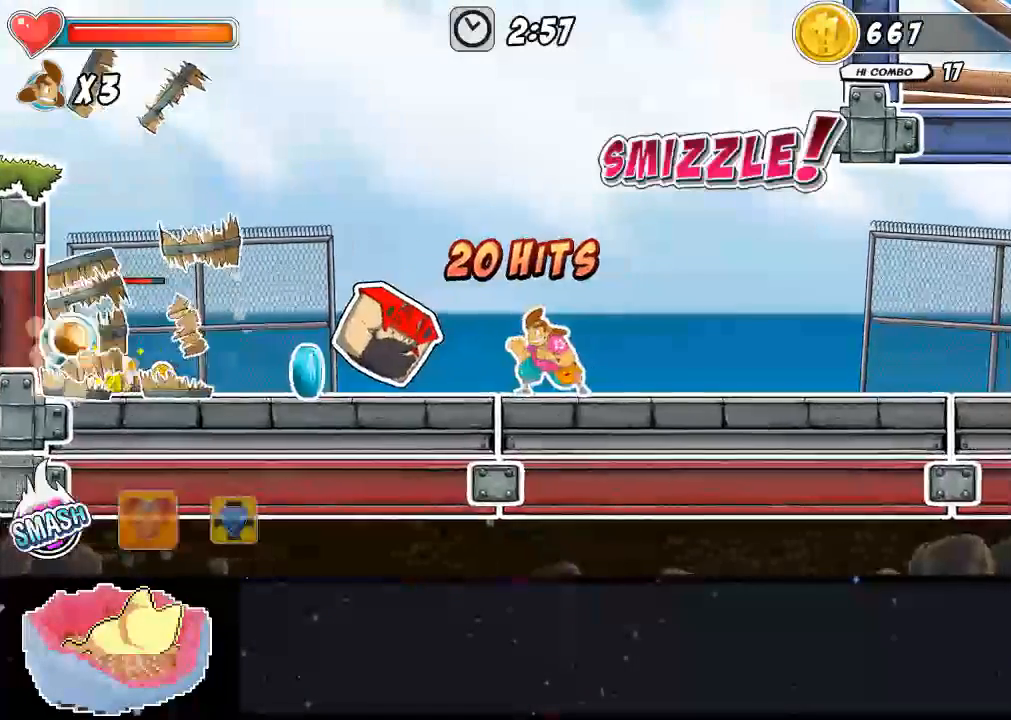
{"buttons": ["Y"], "left_stick": "center", "right_stick": "center", "events": [[367, "Y", "down"]]}
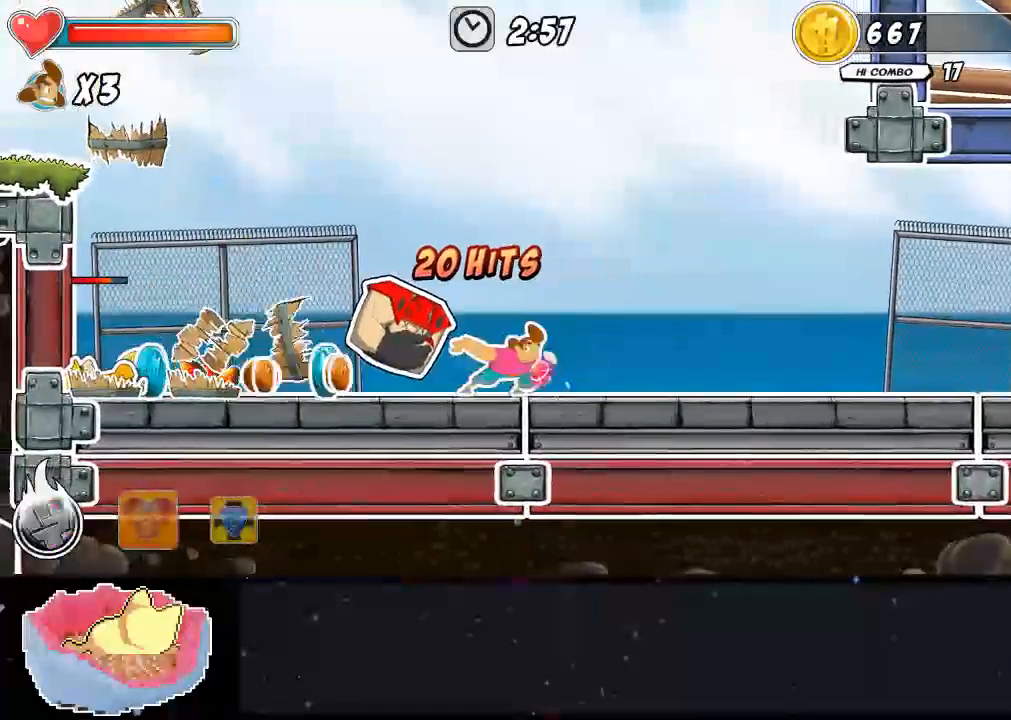
{"buttons": [], "left_stick": "center", "right_stick": "center", "events": [[133, "Y", "up"]]}
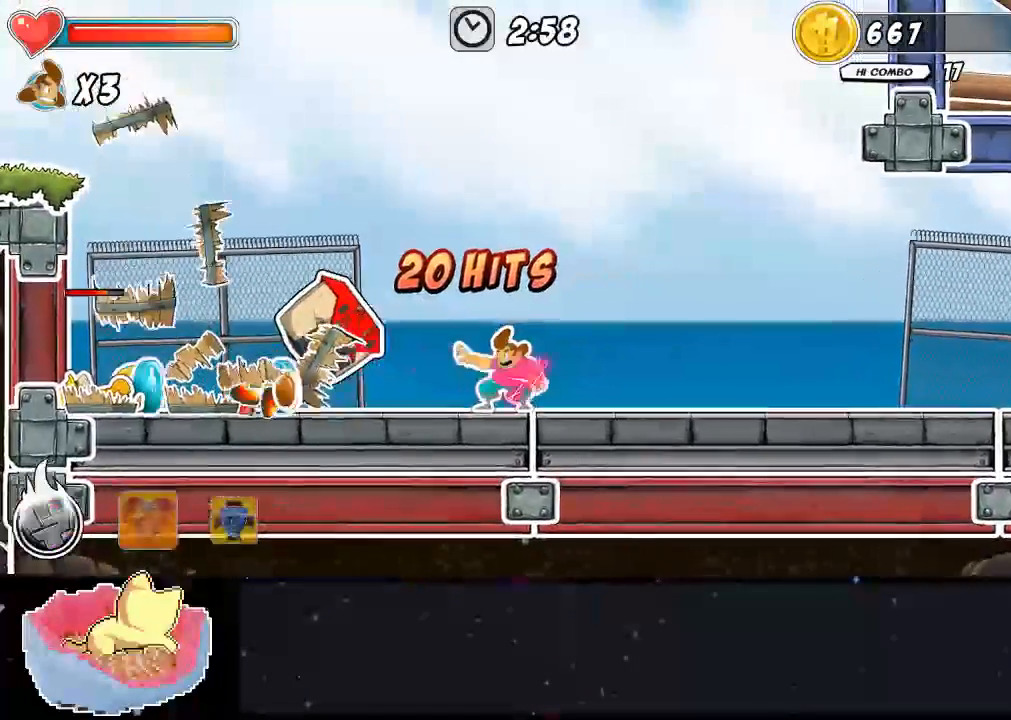
{"buttons": [], "left_stick": "center", "right_stick": "center", "events": []}
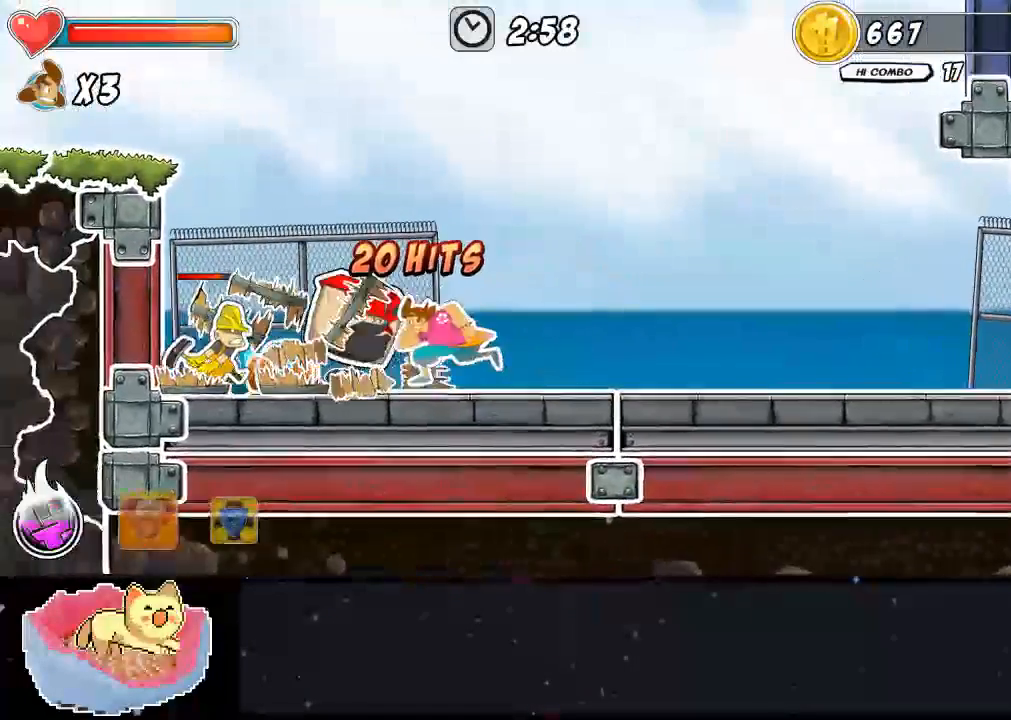
{"buttons": ["X"], "left_stick": "center", "right_stick": "center", "events": [[233, "X", "down"]]}
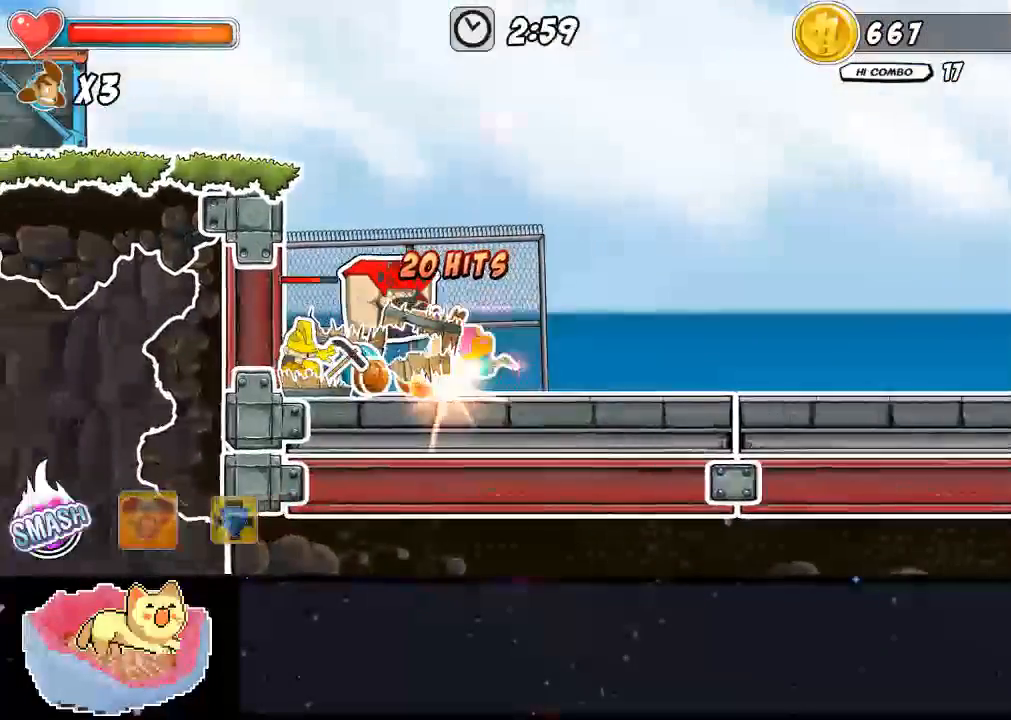
{"buttons": [], "left_stick": "center", "right_stick": "center", "events": [[400, "X", "up"]]}
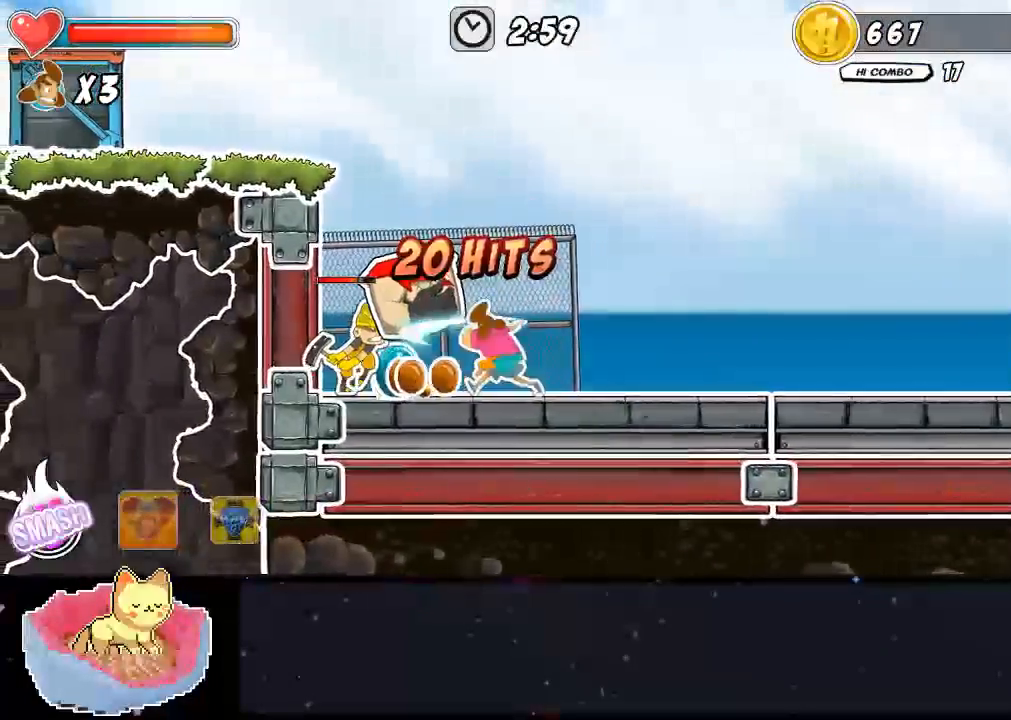
{"buttons": ["X"], "left_stick": "center", "right_stick": "center", "events": [[67, "X", "down"], [267, "X", "up"], [500, "X", "down"]]}
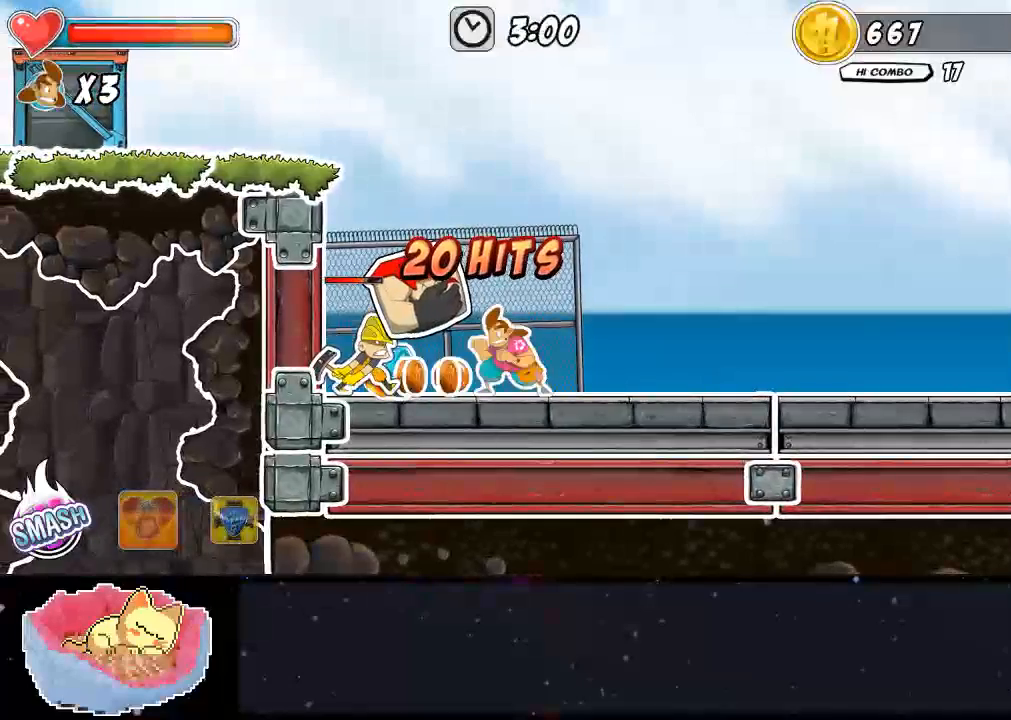
{"buttons": ["DPAD_UP"], "left_stick": "center", "right_stick": "center", "events": [[200, "X", "up"], [267, "X", "down"], [400, "DPAD_UP", "down"], [433, "X", "up"]]}
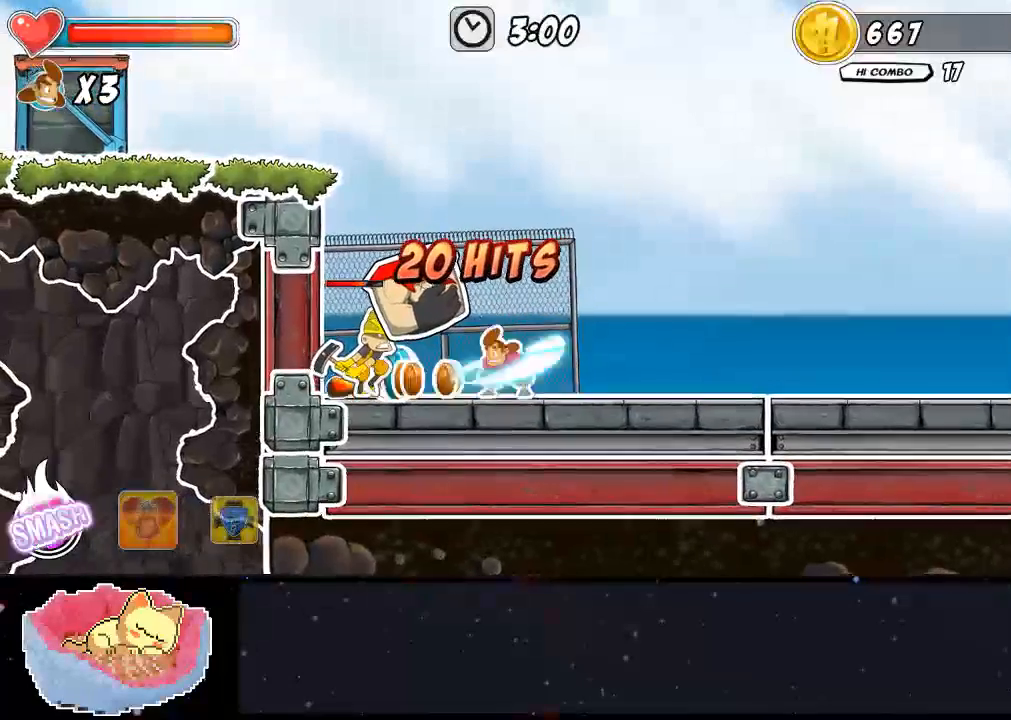
{"buttons": ["X", "DPAD_UP"], "left_stick": "center", "right_stick": "center", "events": [[100, "Y", "down"], [167, "Y", "up"], [200, "Y", "down"], [233, "DPAD_UP", "up"], [333, "DPAD_UP", "down"], [333, "Y", "up"], [367, "Y", "down"], [400, "DPAD_UP", "up"], [400, "Y", "up"], [433, "DPAD_UP", "down"], [500, "X", "down"]]}
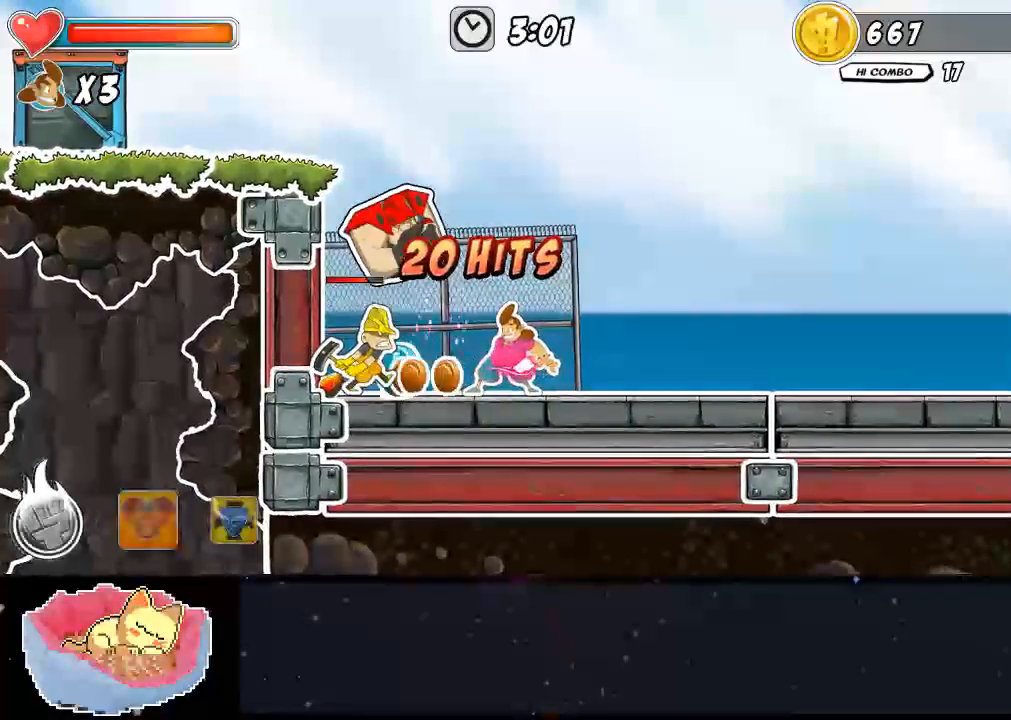
{"buttons": ["X"], "left_stick": "center", "right_stick": "center", "events": [[33, "X", "up"], [67, "X", "down"], [267, "X", "up"], [433, "DPAD_UP", "up"], [433, "X", "down"]]}
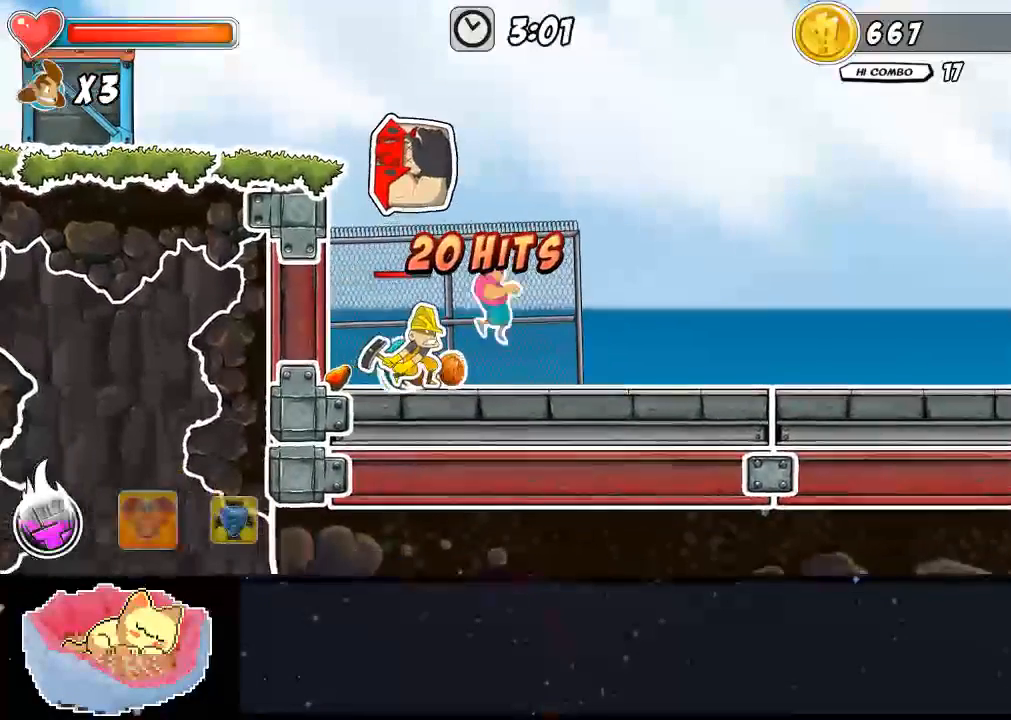
{"buttons": ["X"], "left_stick": "center", "right_stick": "center", "events": [[33, "X", "up"], [233, "X", "down"], [300, "X", "up"], [500, "X", "down"]]}
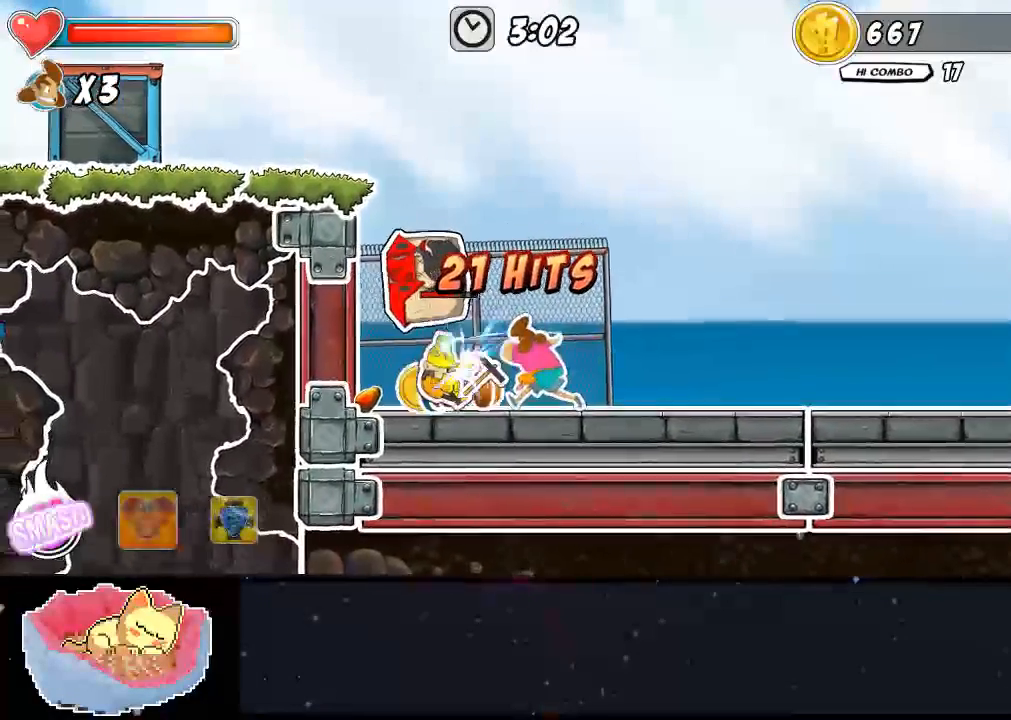
{"buttons": ["DPAD_UP"], "left_stick": "center", "right_stick": "center"}
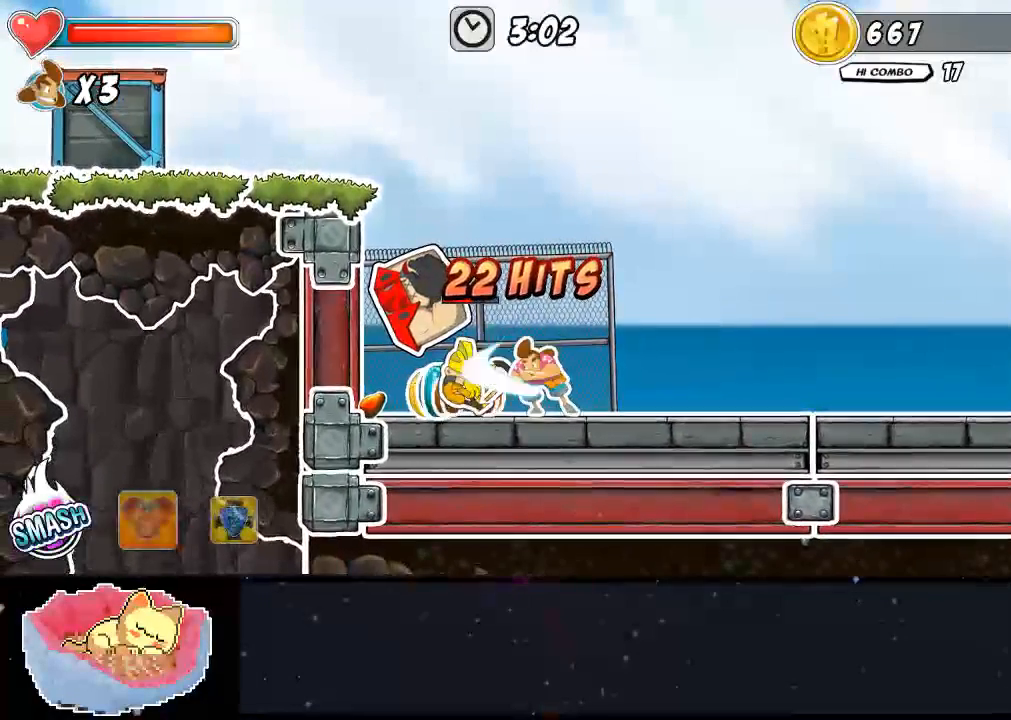
{"buttons": ["Y"], "left_stick": "center", "right_stick": "center", "events": [[67, "Y", "down"], [133, "Y", "up"], [200, "Y", "down"], [233, "DPAD_UP", "up"], [267, "DPAD_UP", "down"], [267, "Y", "up"], [467, "DPAD_UP", "up"], [467, "Y", "down"]]}
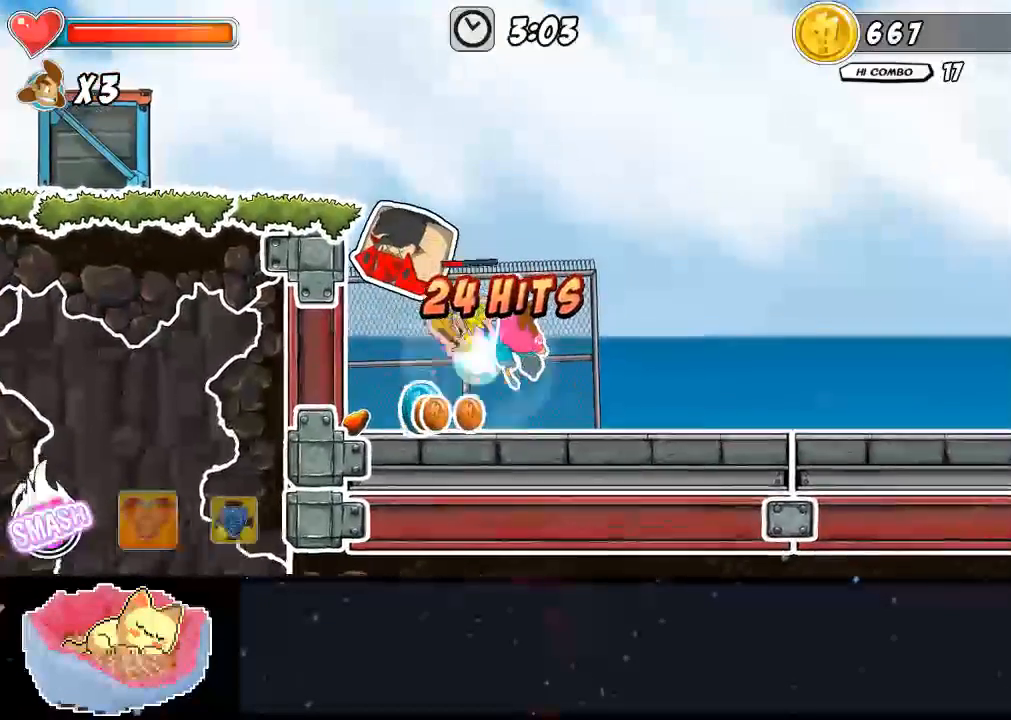
{"buttons": ["X"], "left_stick": "center", "right_stick": "center", "events": [[33, "DPAD_UP", "down"], [33, "Y", "up"], [100, "DPAD_UP", "up"], [100, "Y", "down"], [167, "Y", "up"], [200, "DPAD_UP", "down"], [233, "DPAD_UP", "up"], [233, "Y", "down"], [300, "Y", "up"], [433, "X", "down"]]}
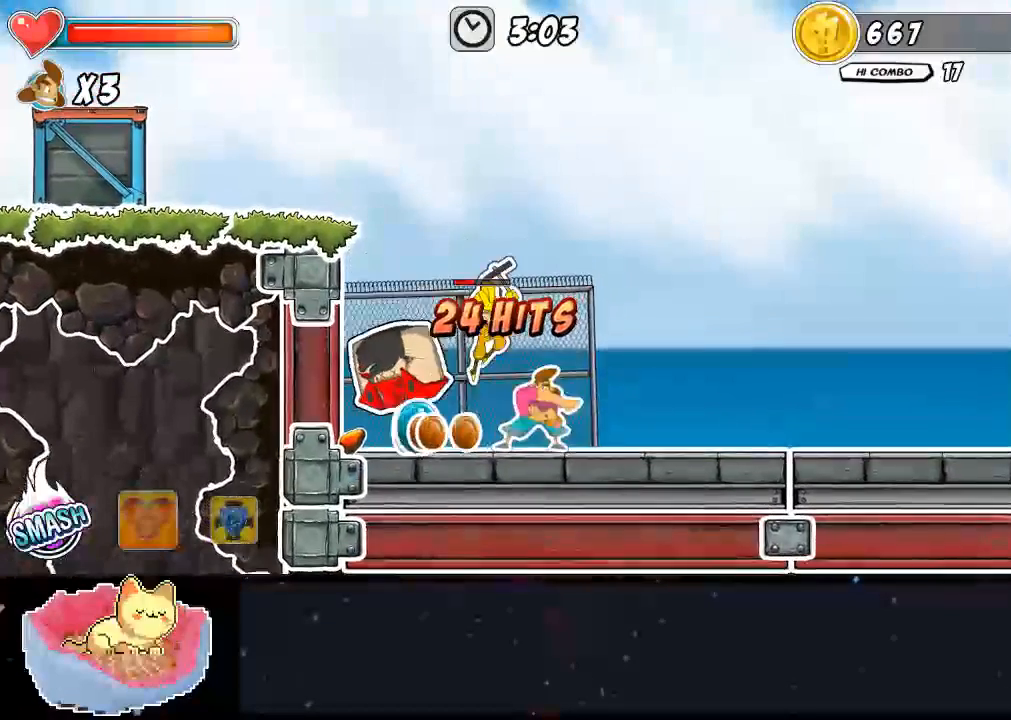
{"buttons": ["X"], "left_stick": "center", "right_stick": "center", "events": [[267, "X", "up"], [367, "X", "down"], [433, "X", "up"], [500, "X", "down"]]}
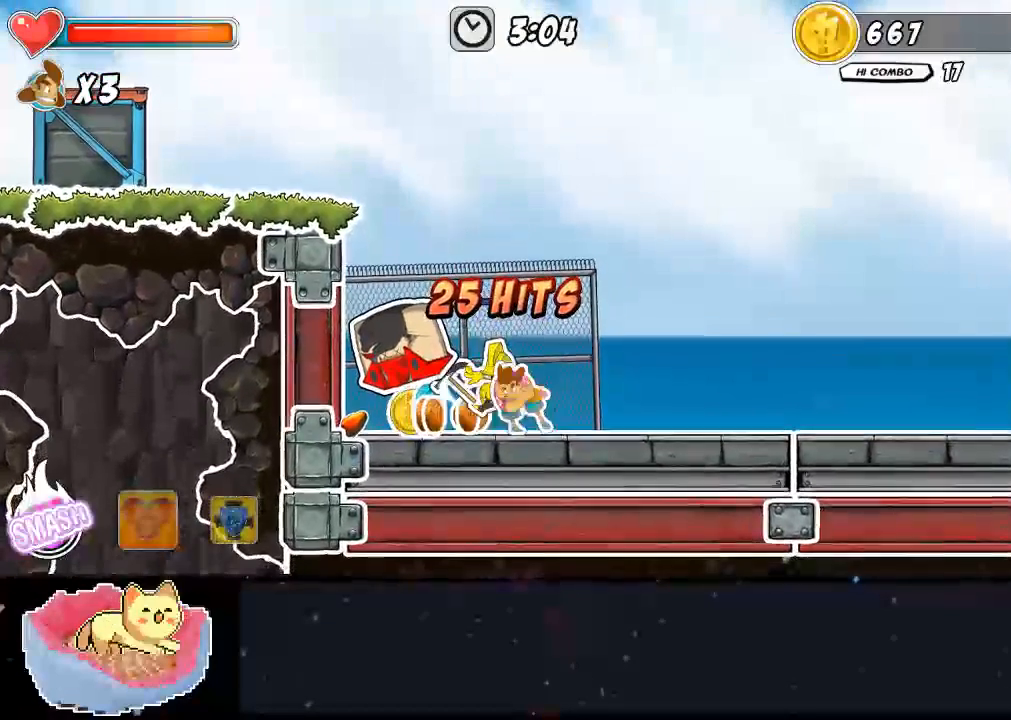
{"buttons": [], "left_stick": "center", "right_stick": "center", "events": [[133, "DPAD_UP", "down"], [267, "DPAD_UP", "up"], [267, "Y", "down"], [333, "Y", "up"], [467, "X", "up"]]}
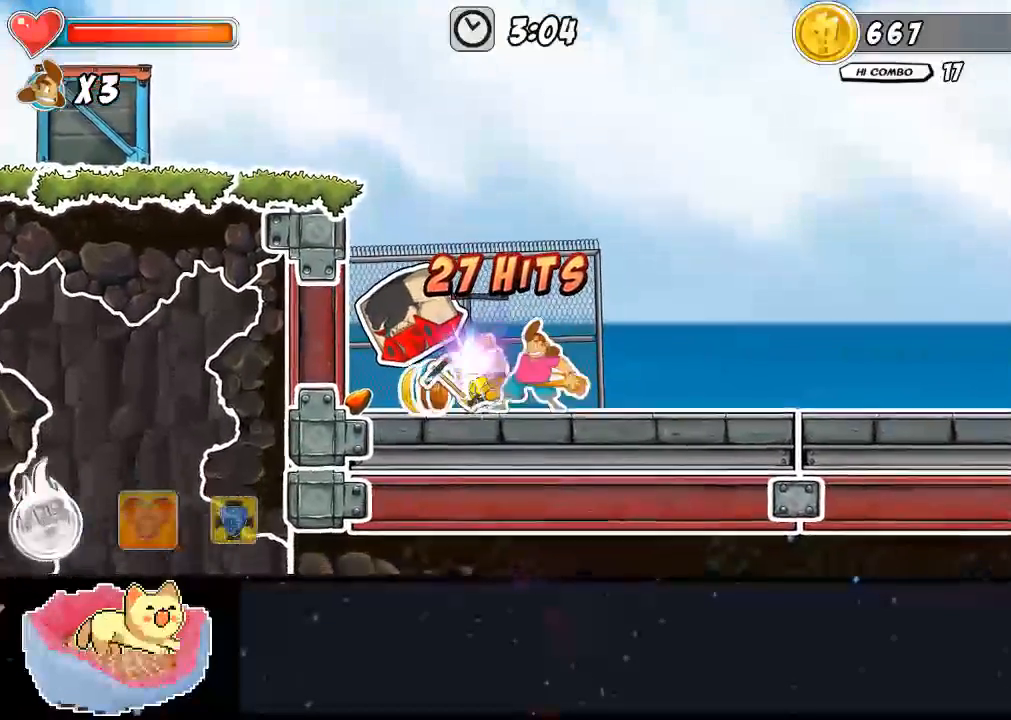
{"buttons": ["X"], "left_stick": "center", "right_stick": "center", "events": [[33, "Y", "down"], [100, "Y", "up"], [167, "Y", "down"], [233, "X", "down"], [233, "Y", "up"], [333, "Y", "down"], [400, "Y", "up"]]}
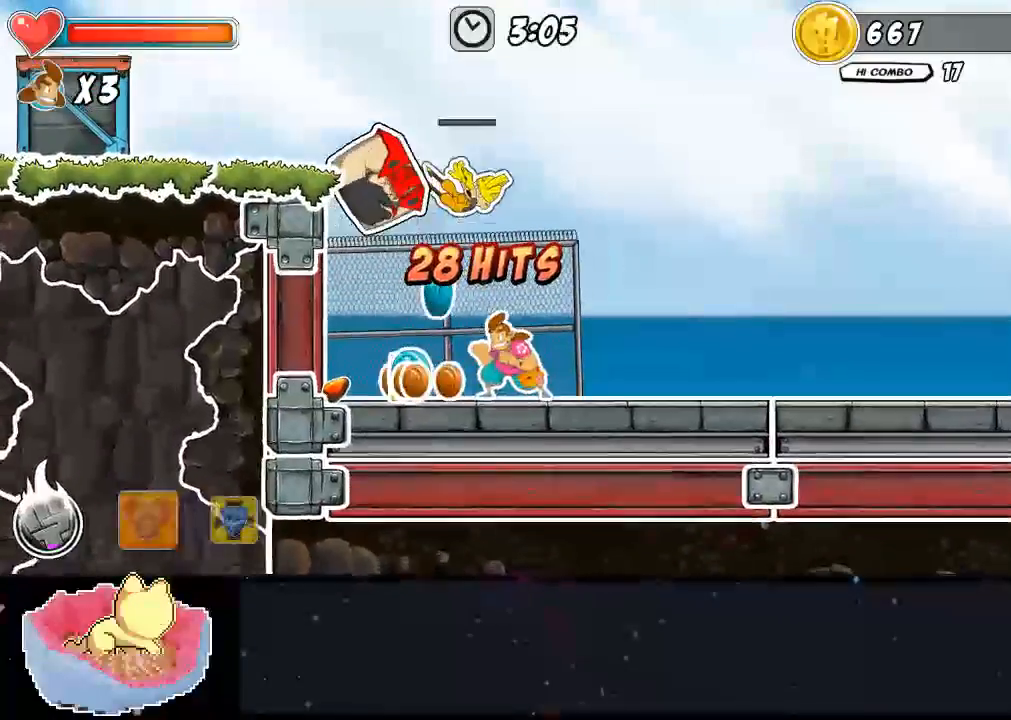
{"buttons": [], "left_stick": "center", "right_stick": "center", "events": [[367, "X", "up"]]}
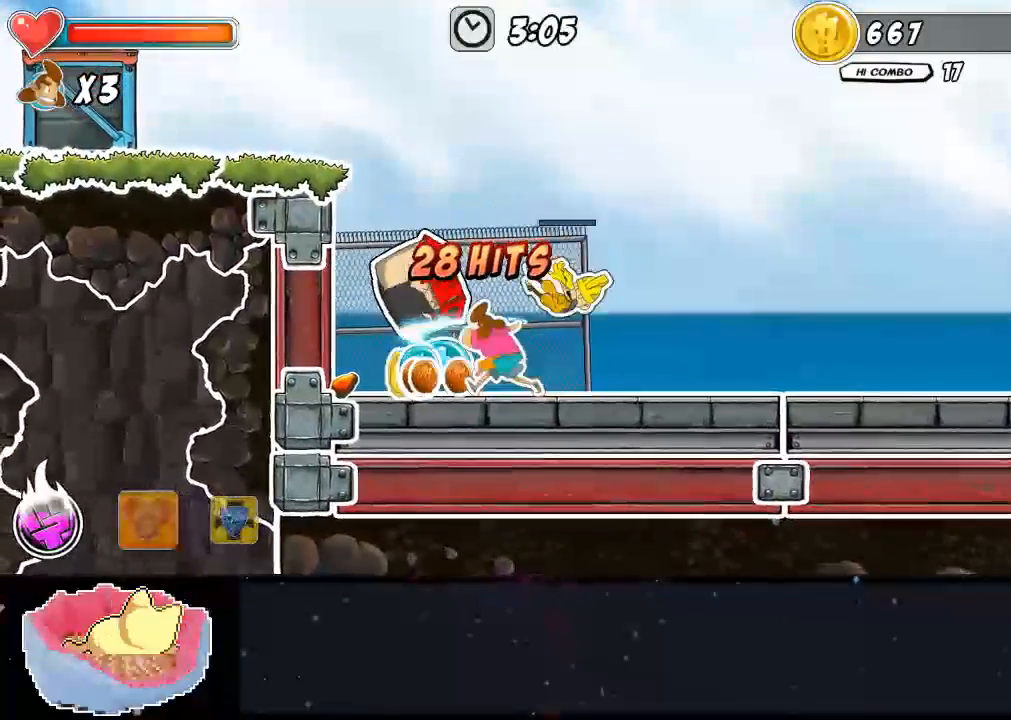
{"buttons": ["X"], "left_stick": "center", "right_stick": "center", "events": [[67, "X", "down"], [133, "X", "up"], [200, "X", "down"], [267, "X", "up"], [333, "X", "down"], [400, "X", "up"], [467, "X", "down"]]}
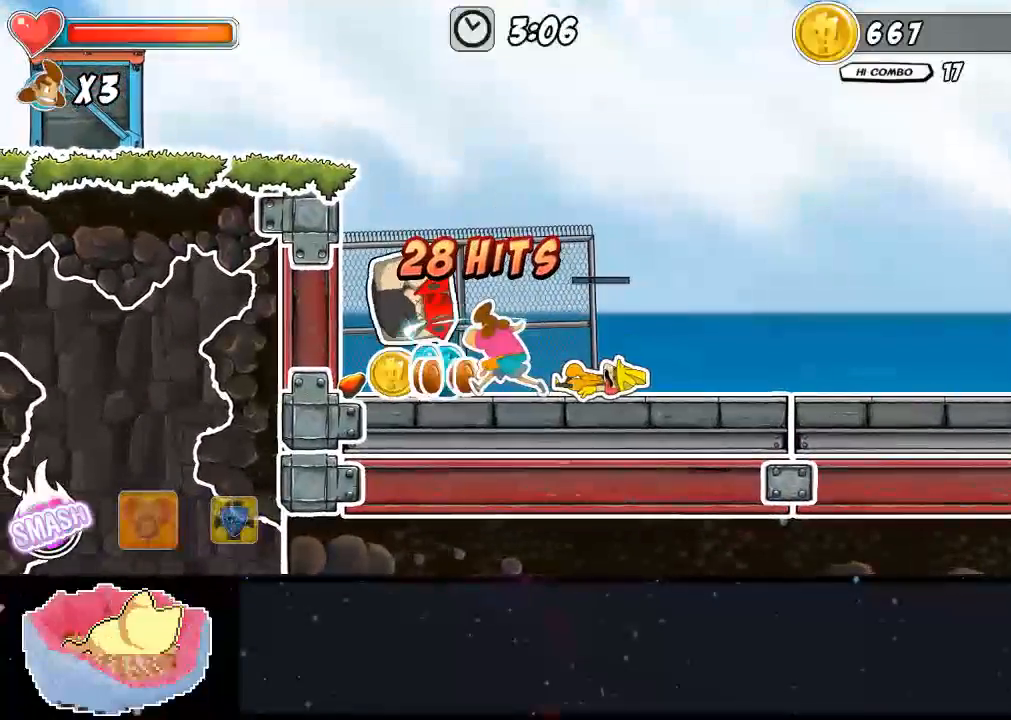
{"buttons": ["Y"], "left_stick": "center", "right_stick": "center", "events": [[67, "X", "up"], [333, "Y", "down"], [400, "Y", "up"], [467, "Y", "down"]]}
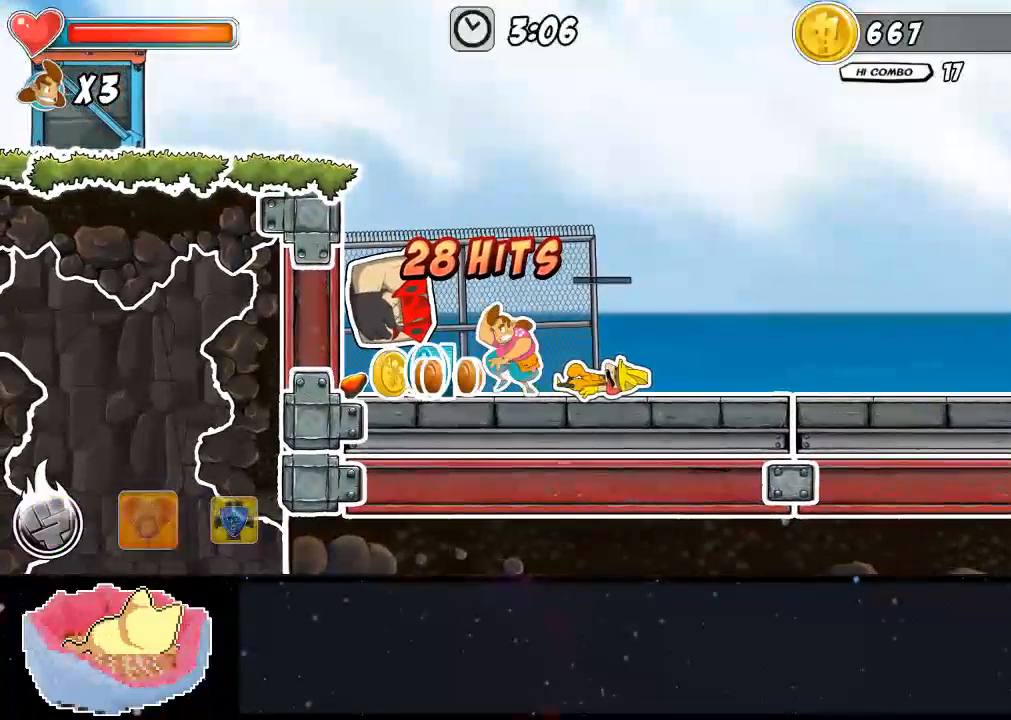
{"buttons": [], "left_stick": "center", "right_stick": "center", "events": [[33, "Y", "up"], [100, "Y", "down"], [167, "DPAD_UP", "down"], [167, "Y", "up"], [233, "Y", "down"], [433, "DPAD_UP", "up"], [433, "Y", "up"]]}
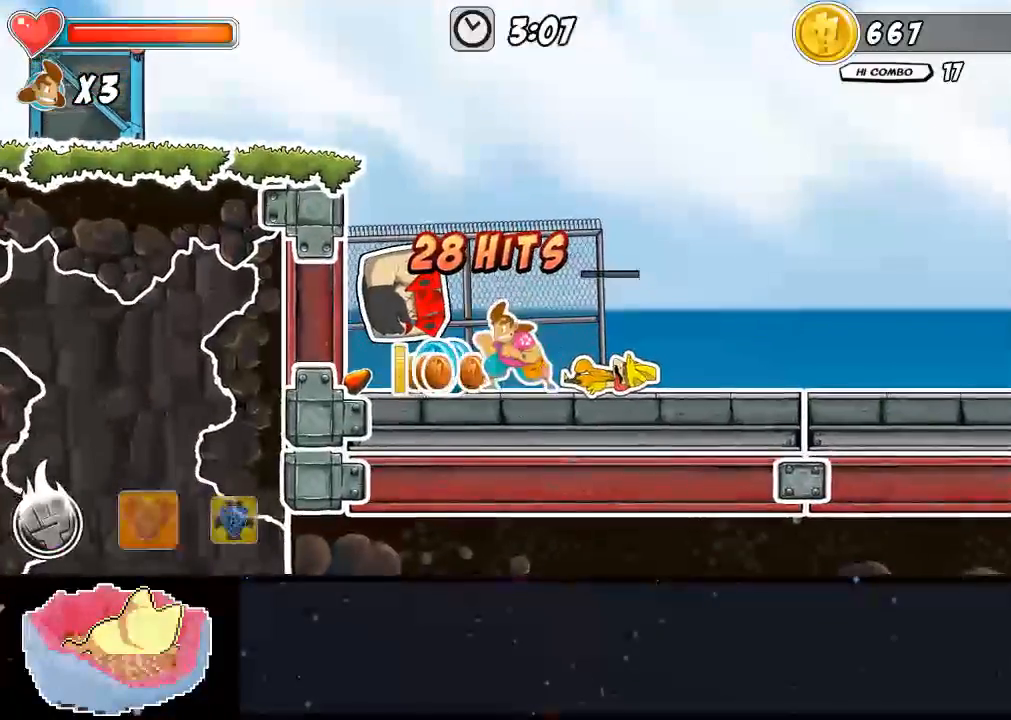
{"buttons": [], "left_stick": "center", "right_stick": "center", "events": [[133, "X", "down"], [200, "X", "up"], [300, "X", "down"], [367, "X", "up"], [433, "X", "down"], [500, "X", "up"]]}
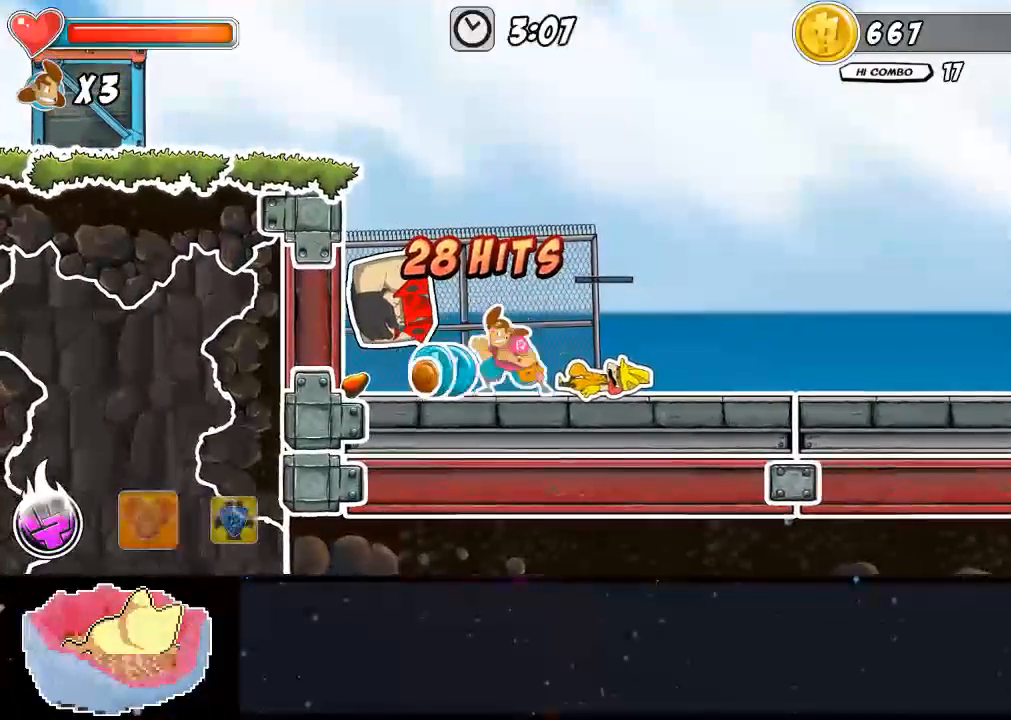
{"buttons": [], "left_stick": "center", "right_stick": "center", "events": [[67, "X", "down"], [133, "X", "up"], [200, "X", "down"], [267, "X", "up"], [333, "X", "down"], [400, "X", "up"]]}
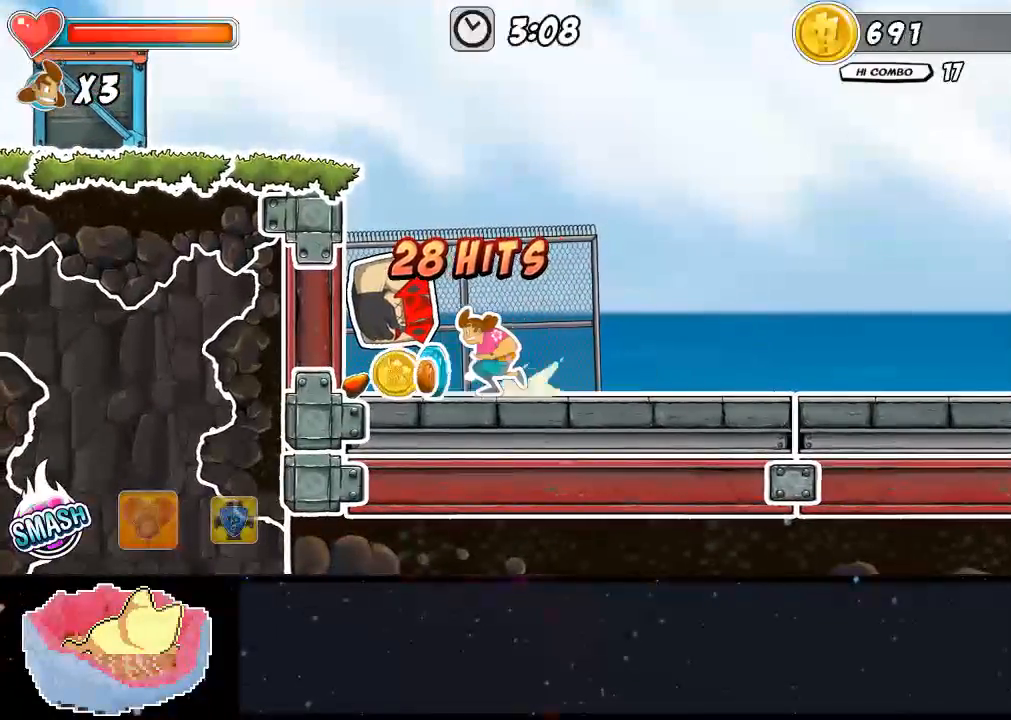
{"buttons": [], "left_stick": "center", "right_stick": "center", "events": []}
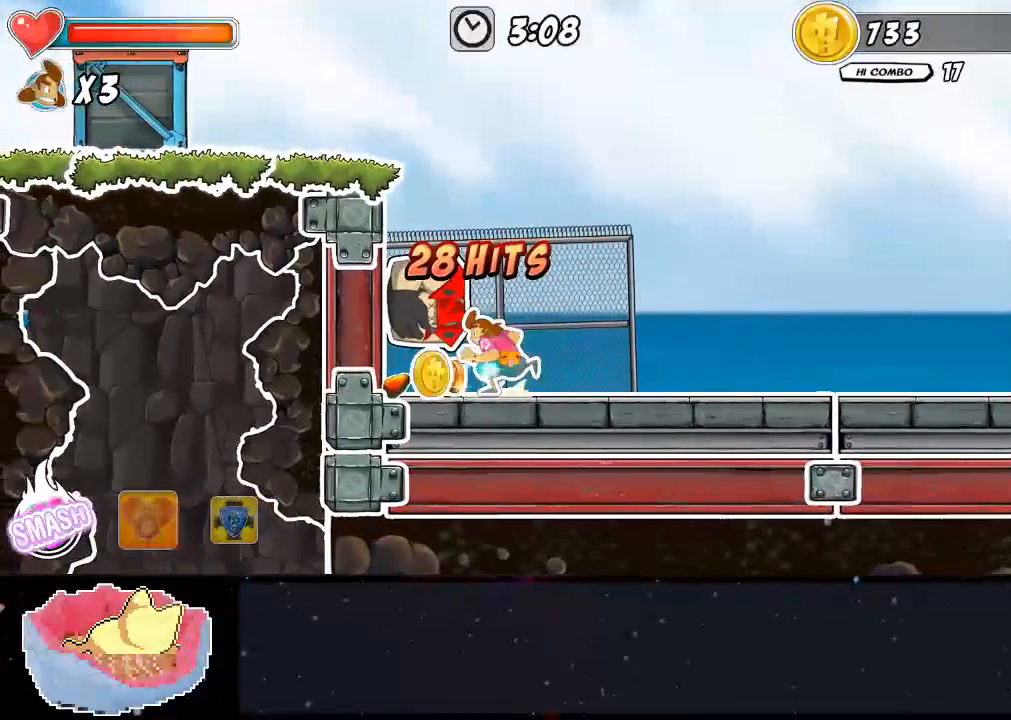
{"buttons": [], "left_stick": "center", "right_stick": "center", "events": [[200, "X", "down"], [367, "X", "up"], [433, "X", "down"], [500, "X", "up"]]}
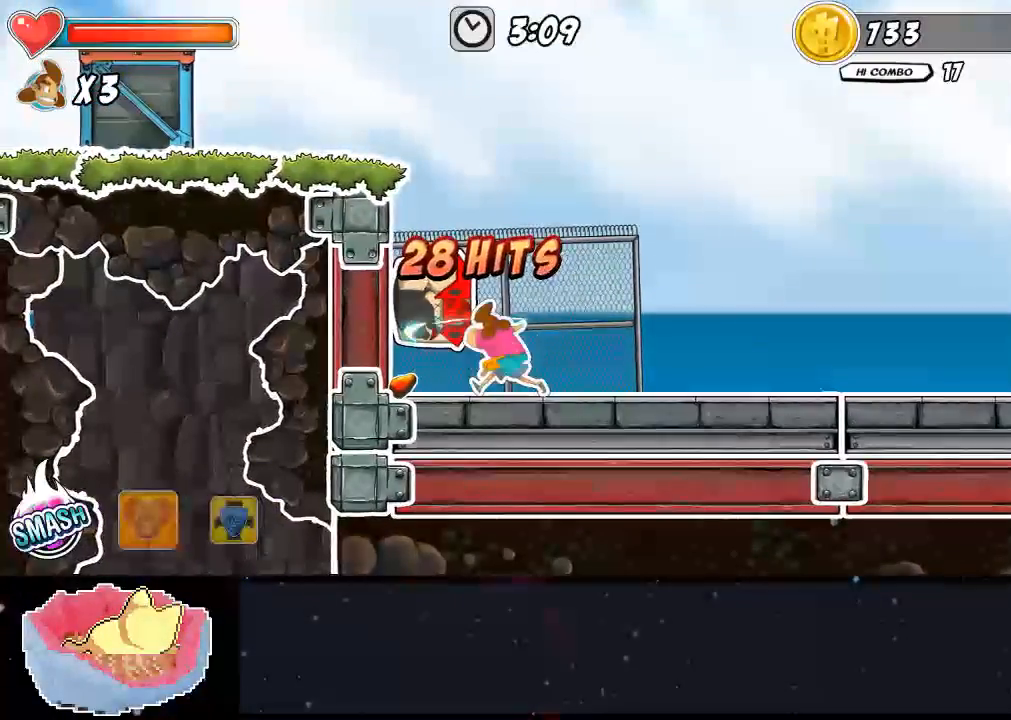
{"buttons": ["DPAD_UP"], "left_stick": "center", "right_stick": "center", "events": [[67, "X", "down"], [133, "X", "up"], [267, "Y", "down"], [333, "DPAD_UP", "down"], [467, "Y", "up"]]}